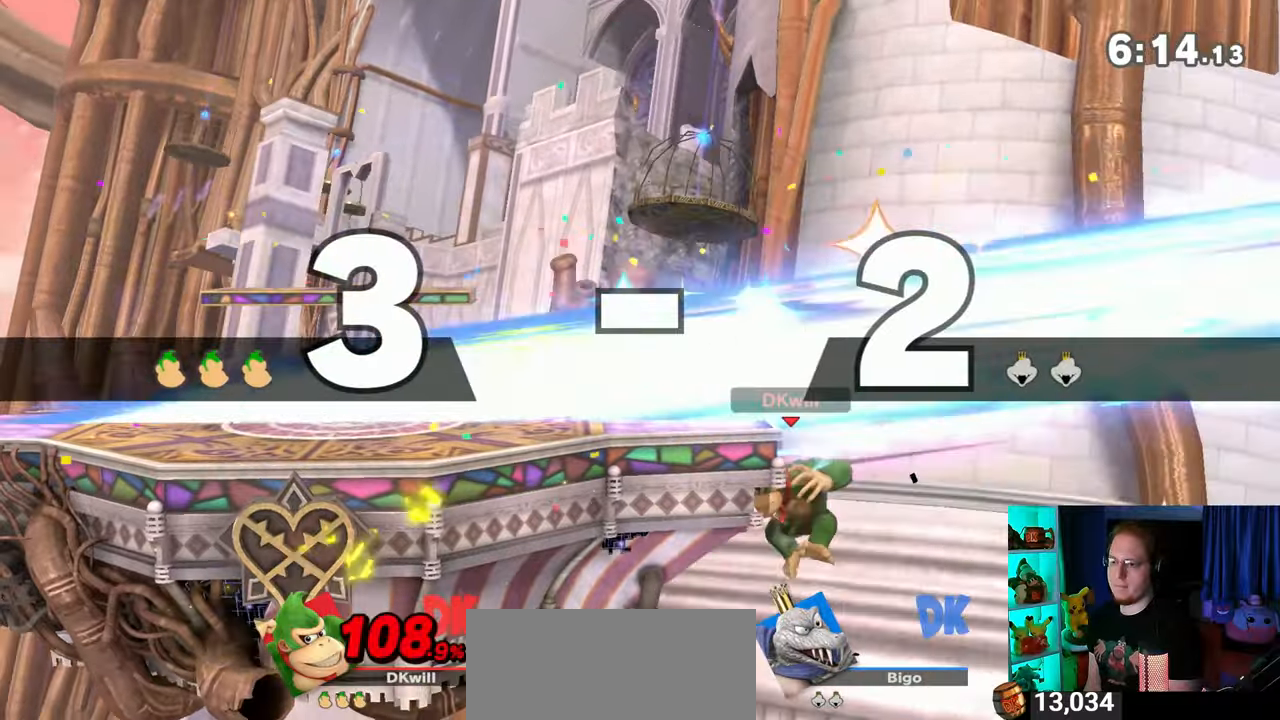
Gameplay with a controller (Nintendo layout); each line is a JSON object with the inputs held at the frame after it. "events" lists button and stick changes between this image and that frame as [ms after this image, input, new state], when the widget could be followed in between. Not read: L3 R3.
{"buttons": [], "left_stick": "center", "right_stick": "center", "events": [[100, "B", "up"]]}
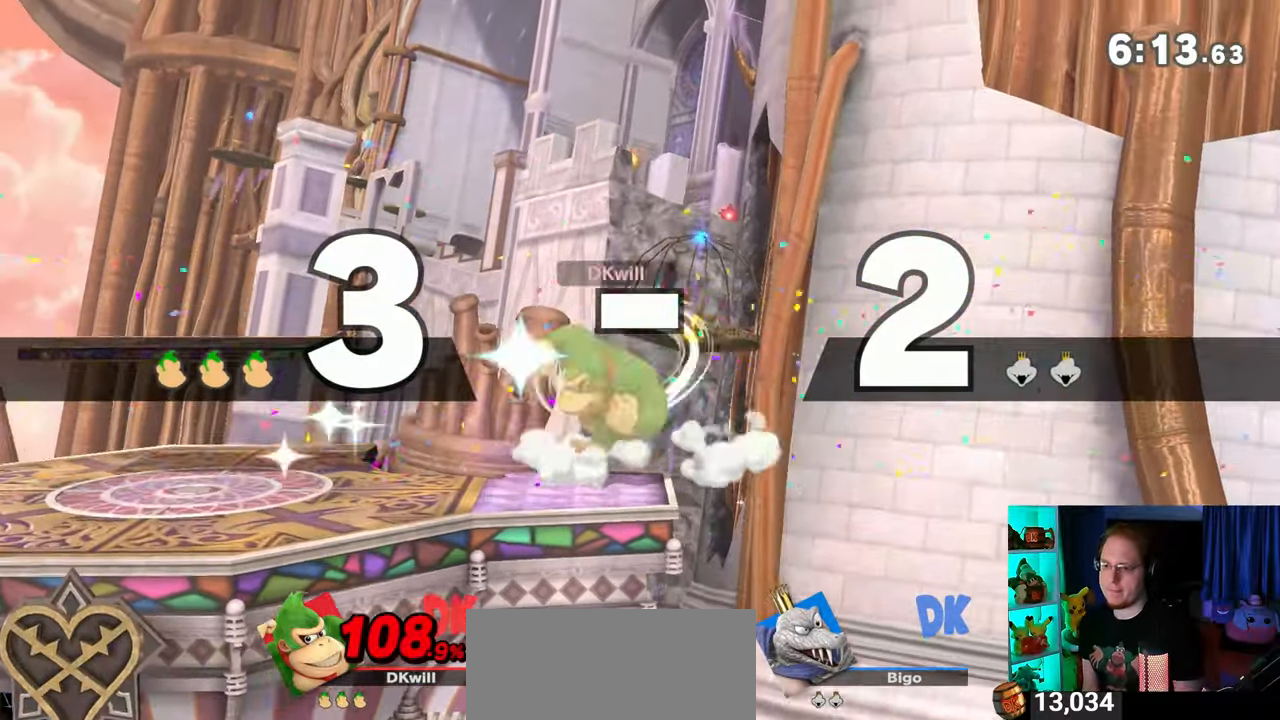
{"buttons": [], "left_stick": "center", "right_stick": "center", "events": []}
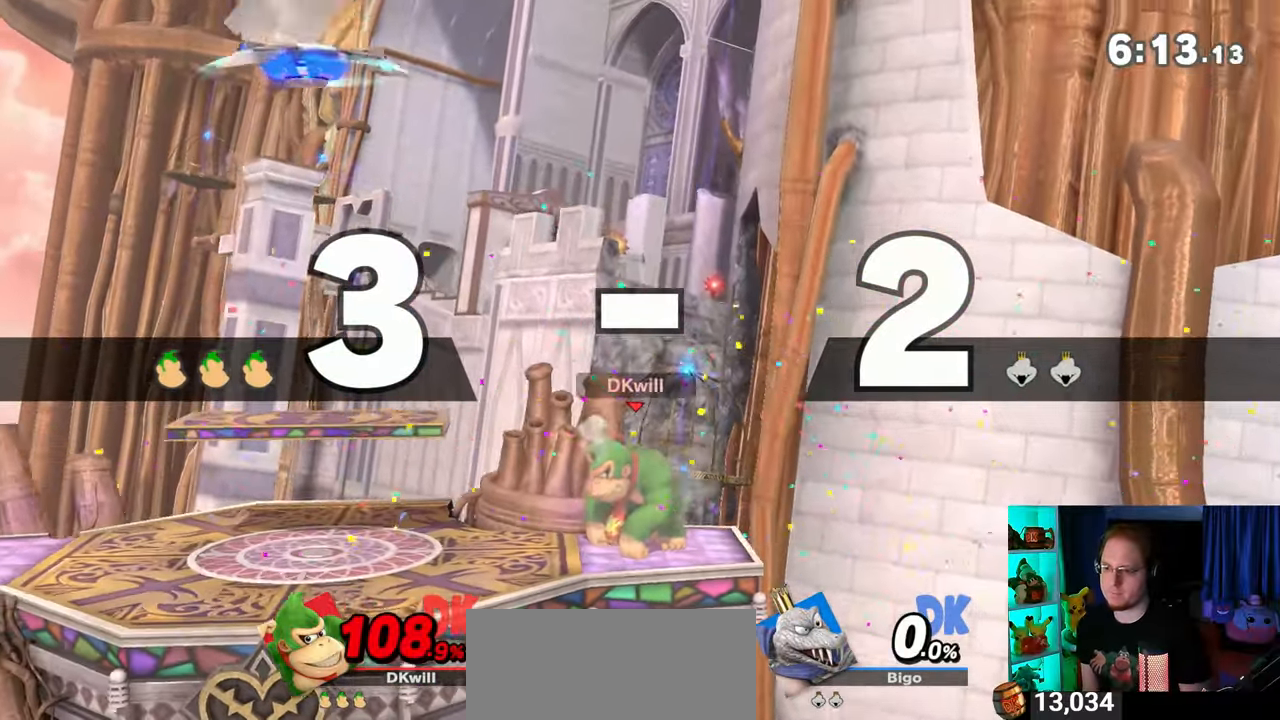
{"buttons": [], "left_stick": "center", "right_stick": "center", "events": []}
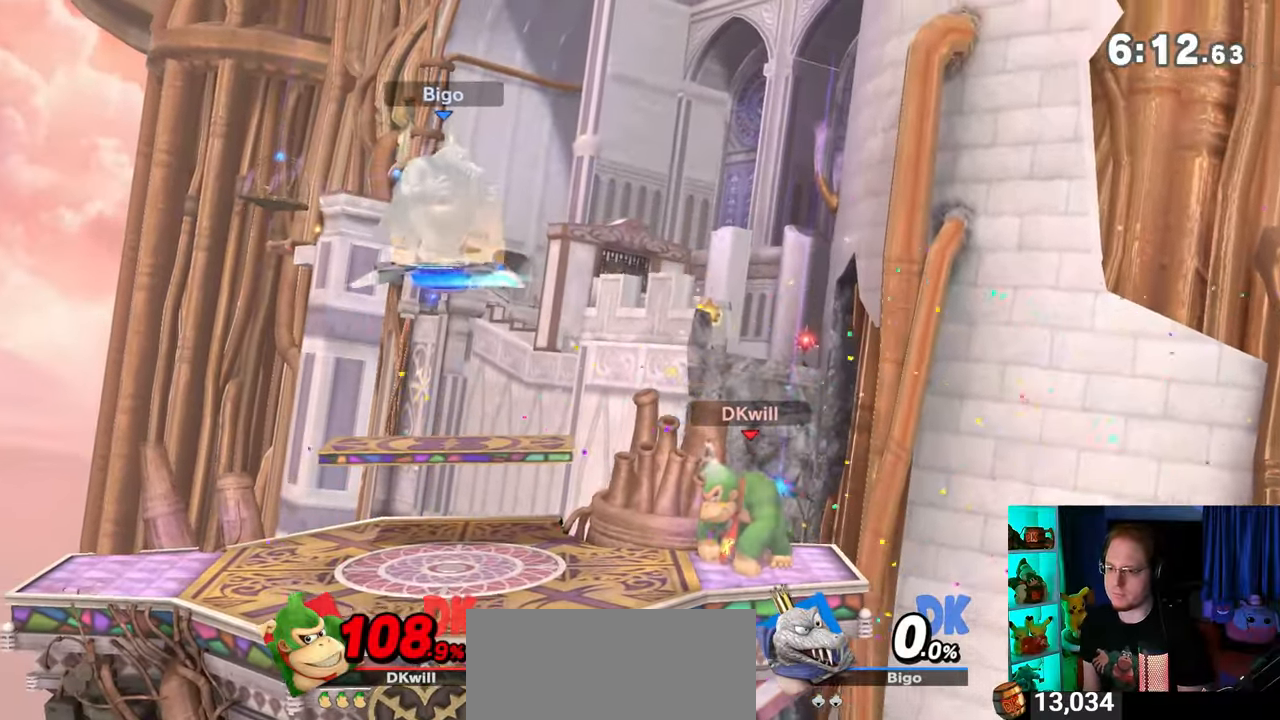
{"buttons": [], "left_stick": "center", "right_stick": "center", "events": [[67, "left_stick", "right"], [217, "left_stick", "center"]]}
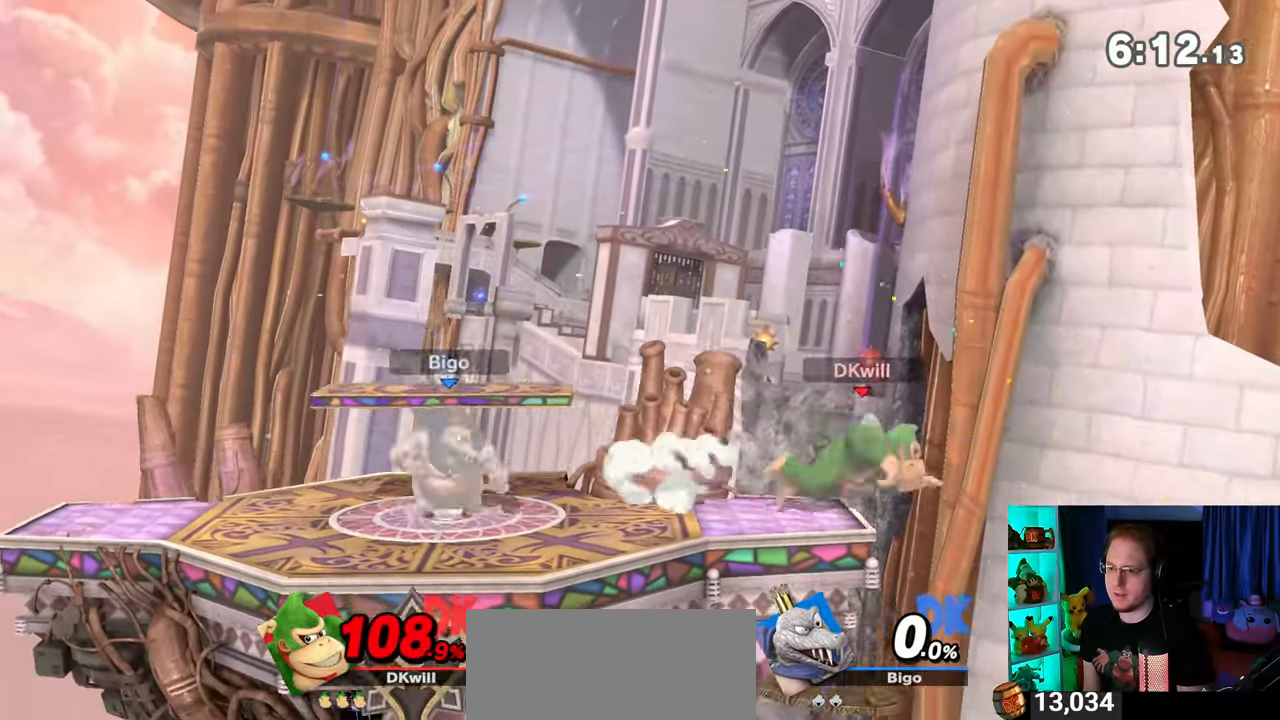
{"buttons": ["Y"], "left_stick": "center", "right_stick": "center", "events": [[317, "Y", "down"]]}
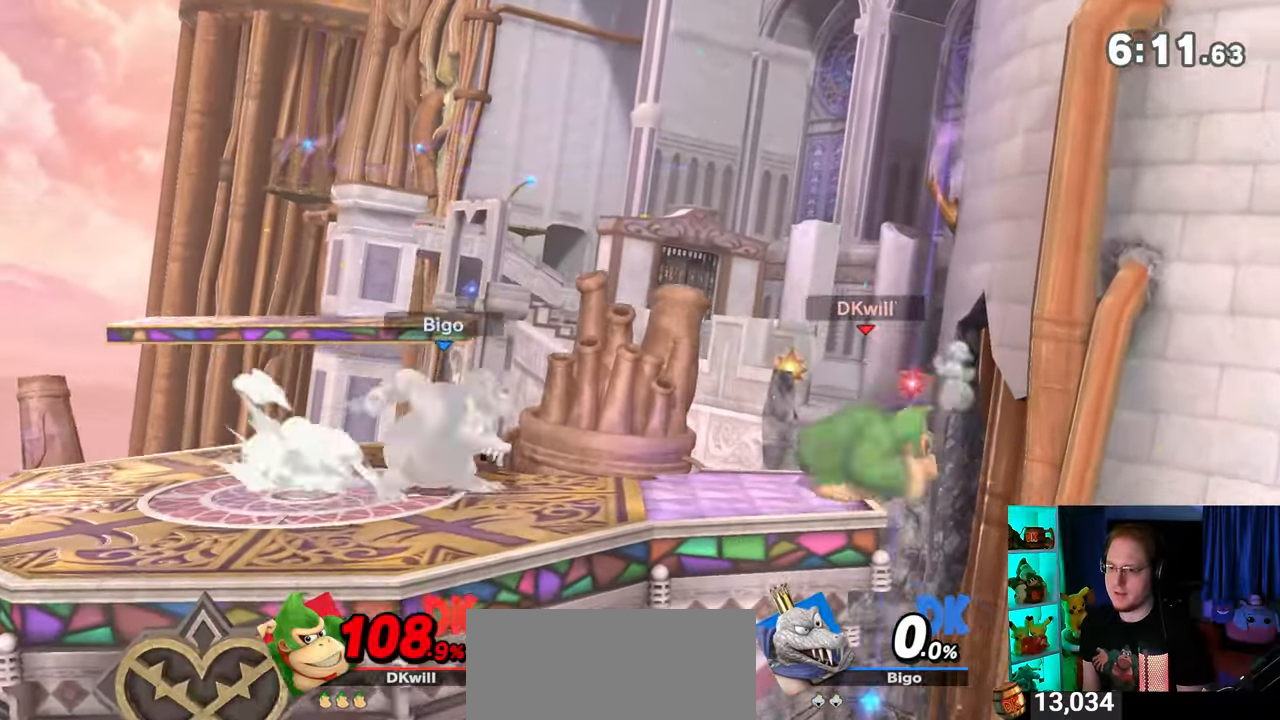
{"buttons": [], "left_stick": "left", "right_stick": "center", "events": [[33, "Y", "up"], [100, "left_stick", "left"], [233, "Y", "down"], [283, "Y", "up"], [350, "Y", "down"], [450, "Y", "up"]]}
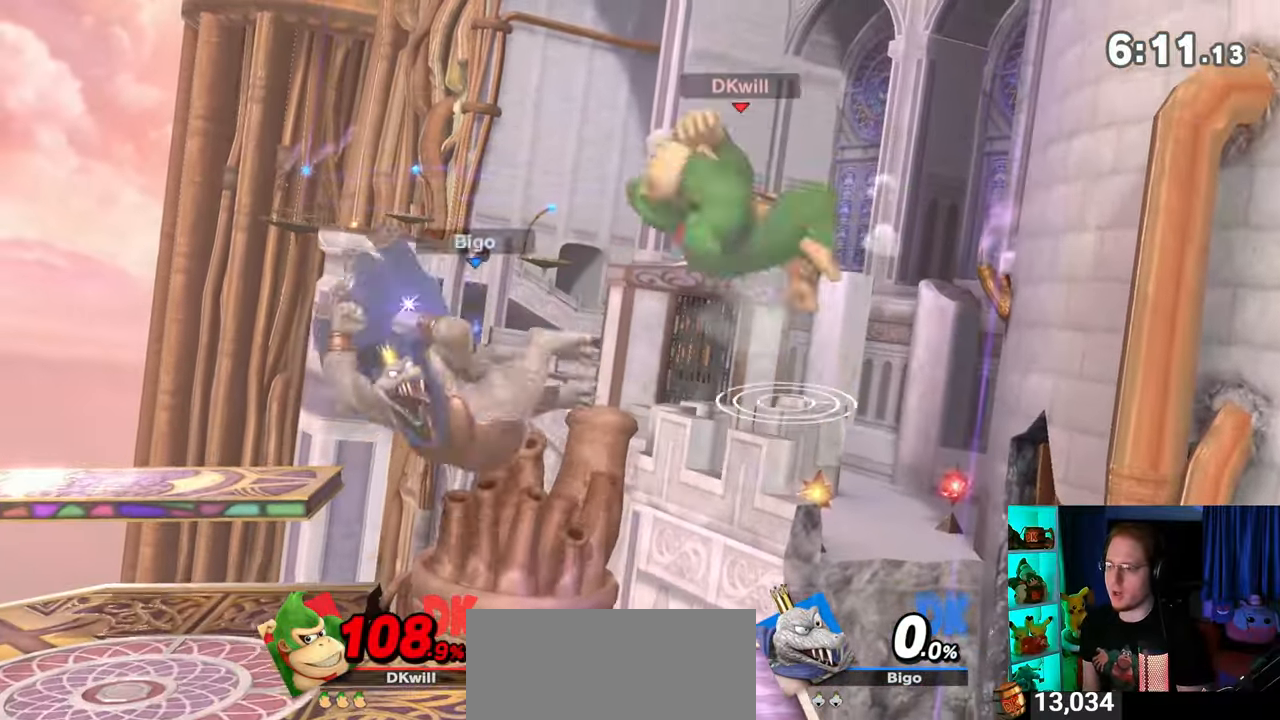
{"buttons": [], "left_stick": "left", "right_stick": "center", "events": []}
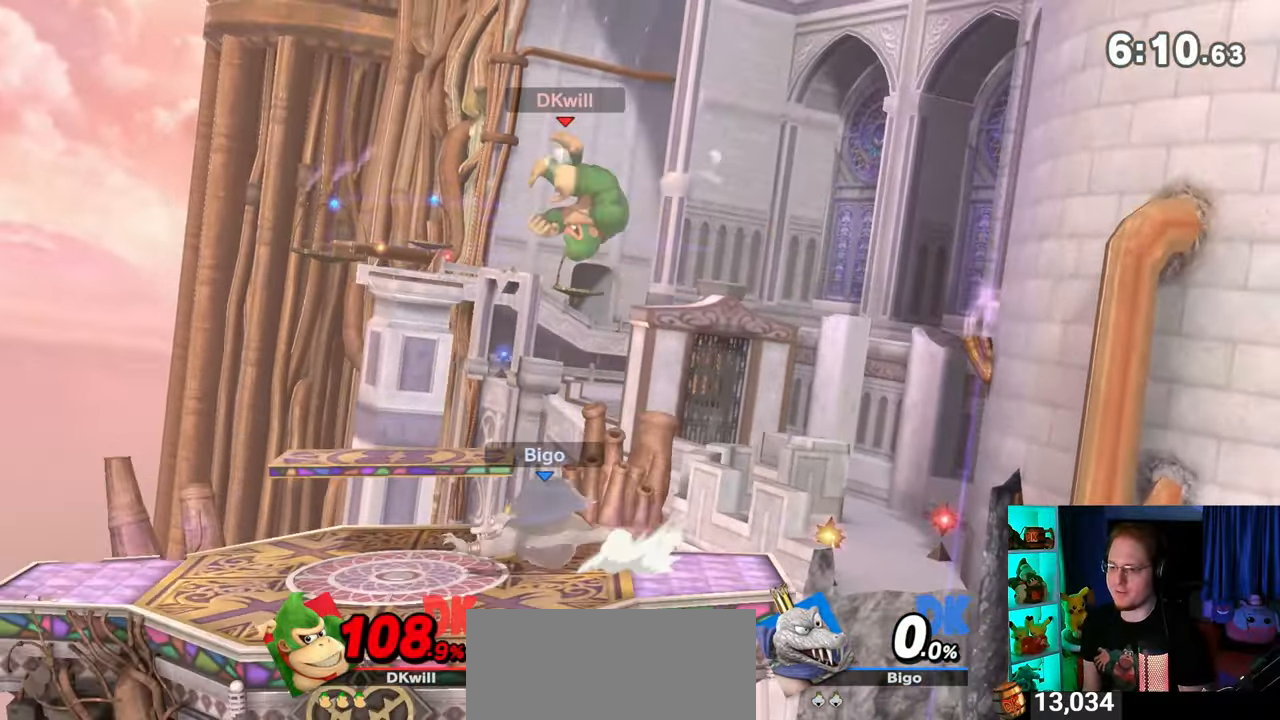
{"buttons": ["R1"], "left_stick": "left", "right_stick": "center", "events": [[17, "X", "down"], [17, "left_stick", "center"], [100, "X", "up"], [133, "left_stick", "left"], [317, "R1", "down"]]}
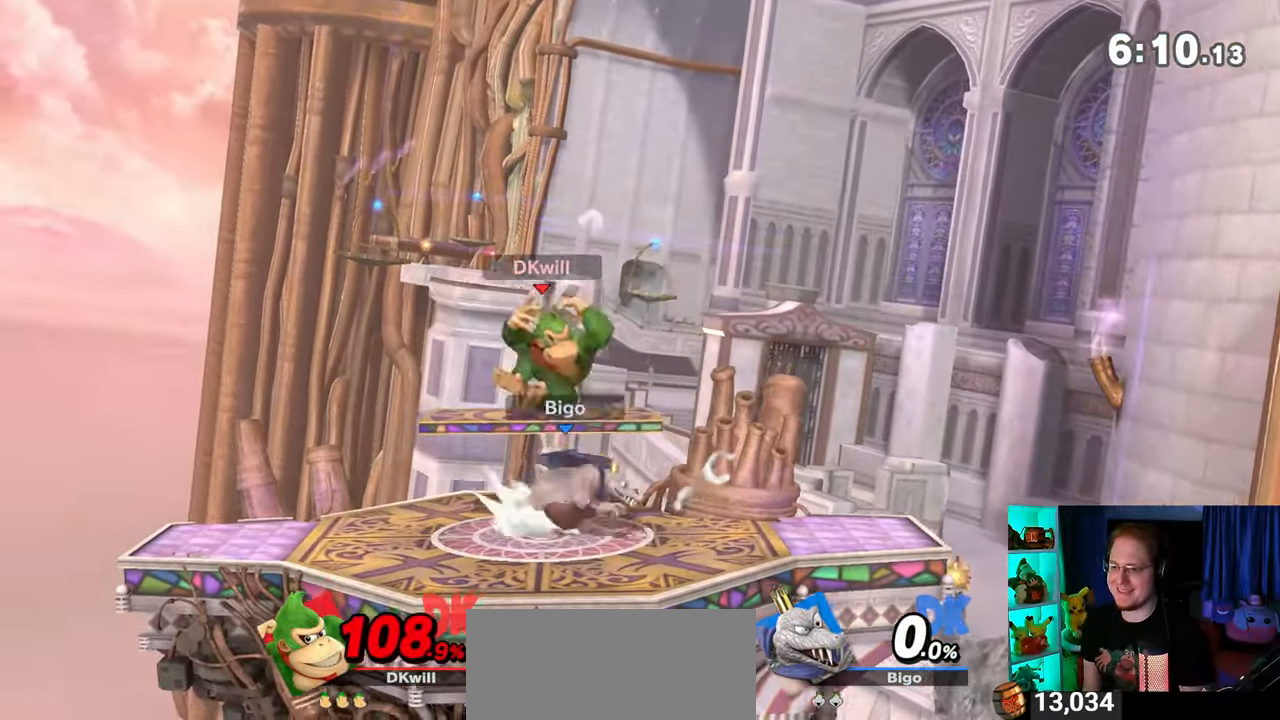
{"buttons": ["Y", "R1"], "left_stick": "left", "right_stick": "center", "events": [[417, "Y", "down"]]}
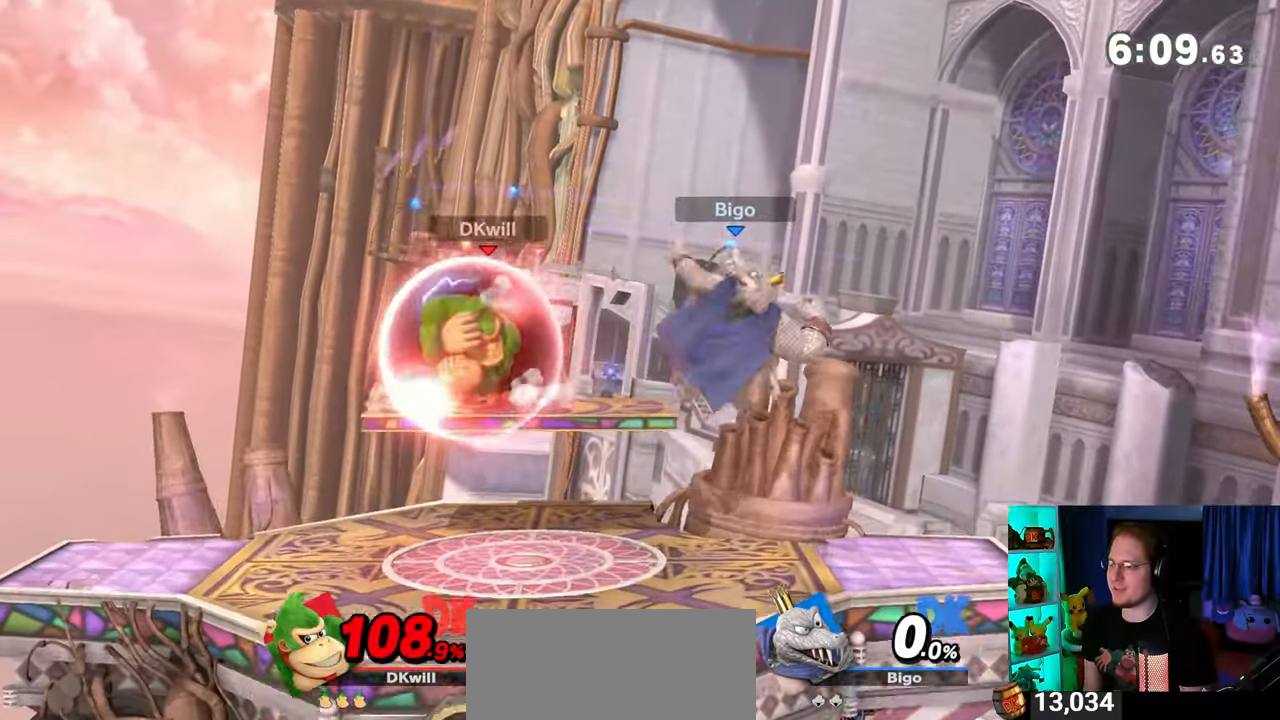
{"buttons": [], "left_stick": "down-left", "right_stick": "center", "events": [[133, "Y", "up"], [250, "R1", "up"], [450, "left_stick", "down-left"]]}
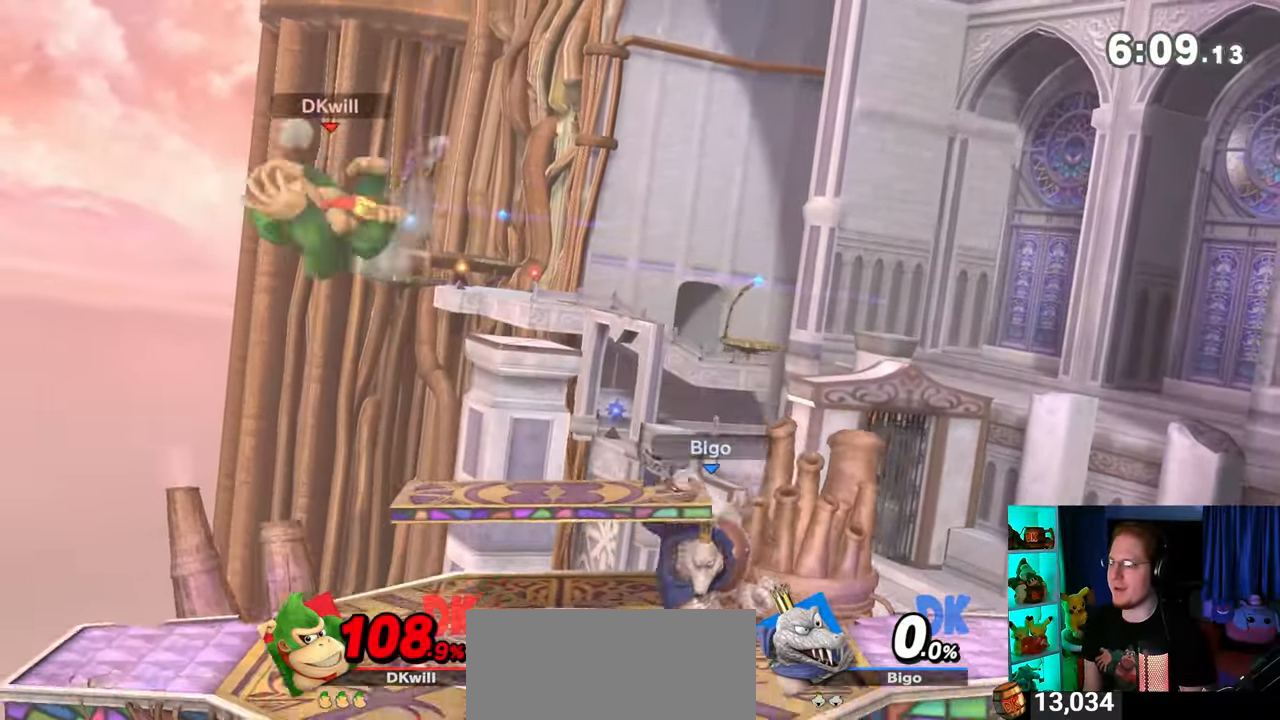
{"buttons": [], "left_stick": "left", "right_stick": "center", "events": [[200, "left_stick", "center"], [383, "left_stick", "left"]]}
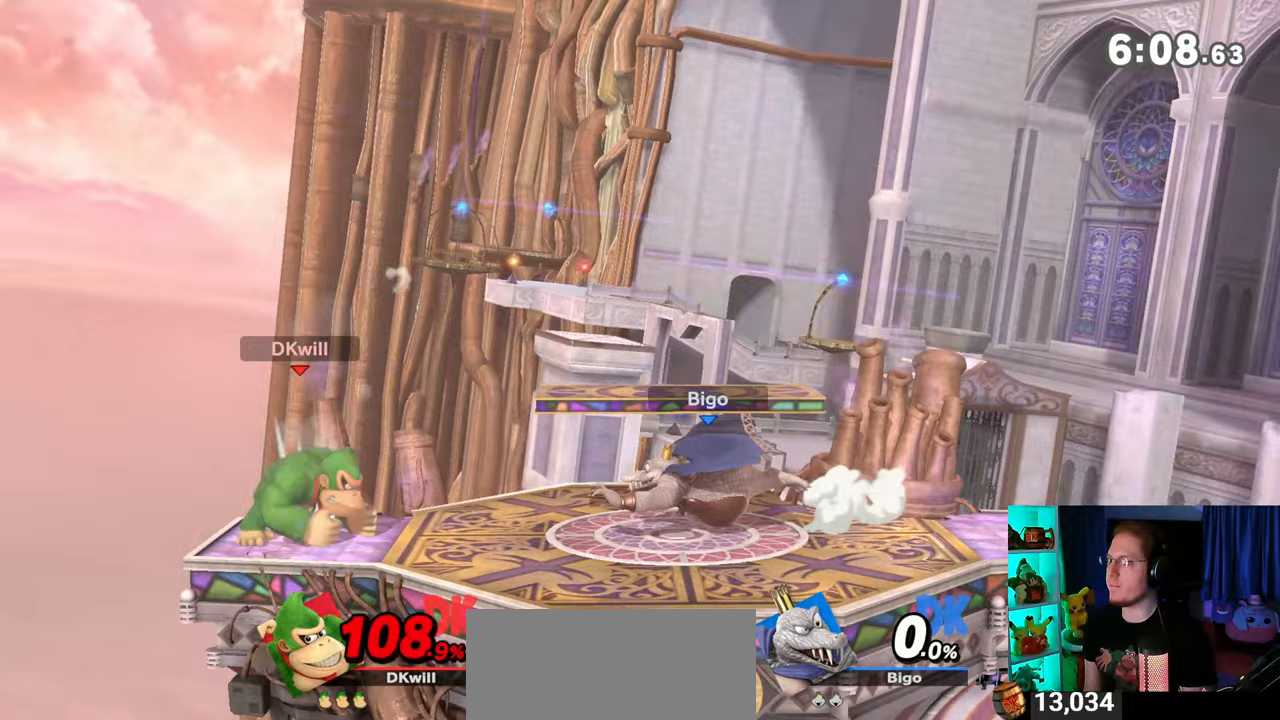
{"buttons": ["R1"], "left_stick": "center", "right_stick": "center", "events": [[17, "left_stick", "center"], [483, "R1", "down"]]}
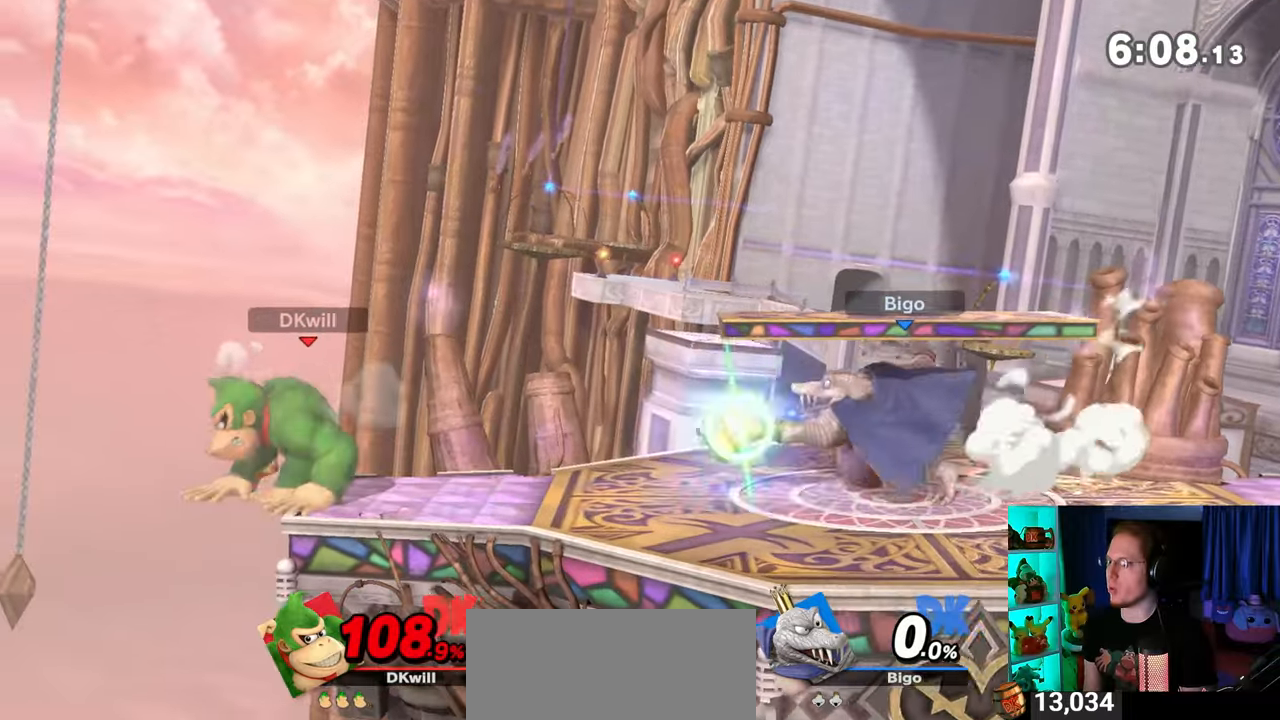
{"buttons": [], "left_stick": "center", "right_stick": "center", "events": [[200, "R1", "up"]]}
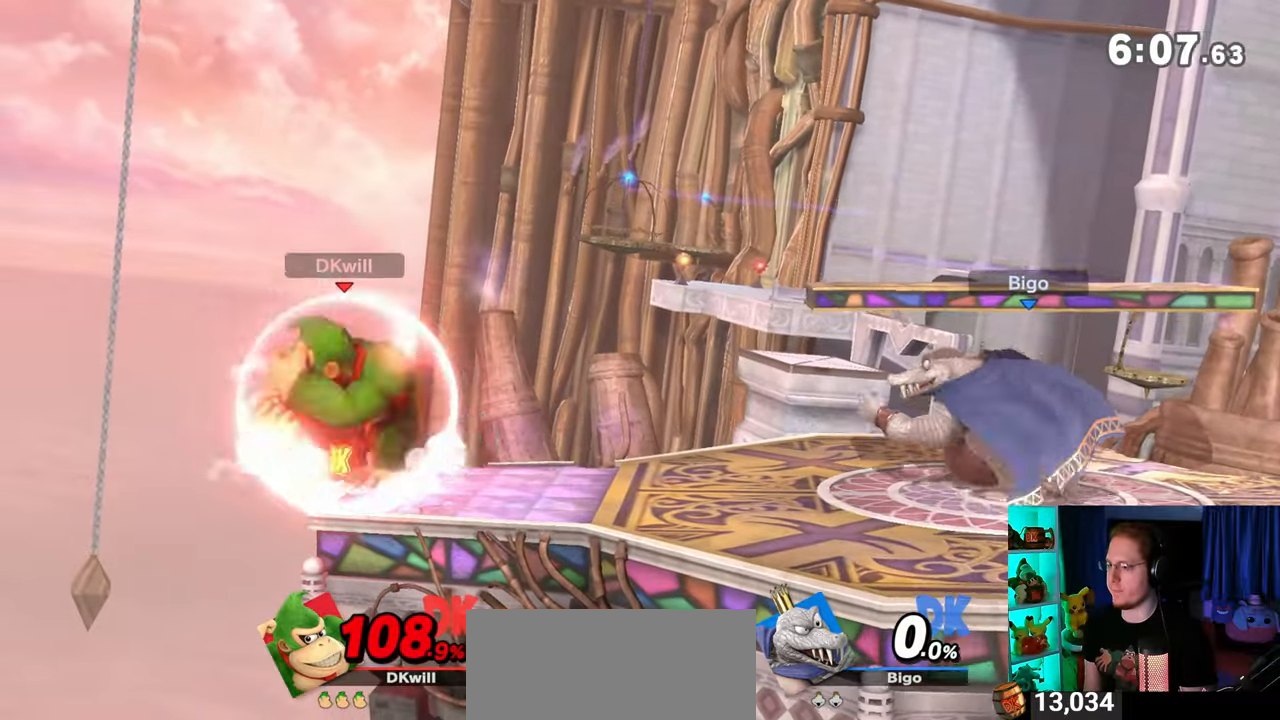
{"buttons": ["R1"], "left_stick": "center", "right_stick": "center", "events": [[67, "left_stick", "right"], [250, "left_stick", "center"], [283, "R1", "down"]]}
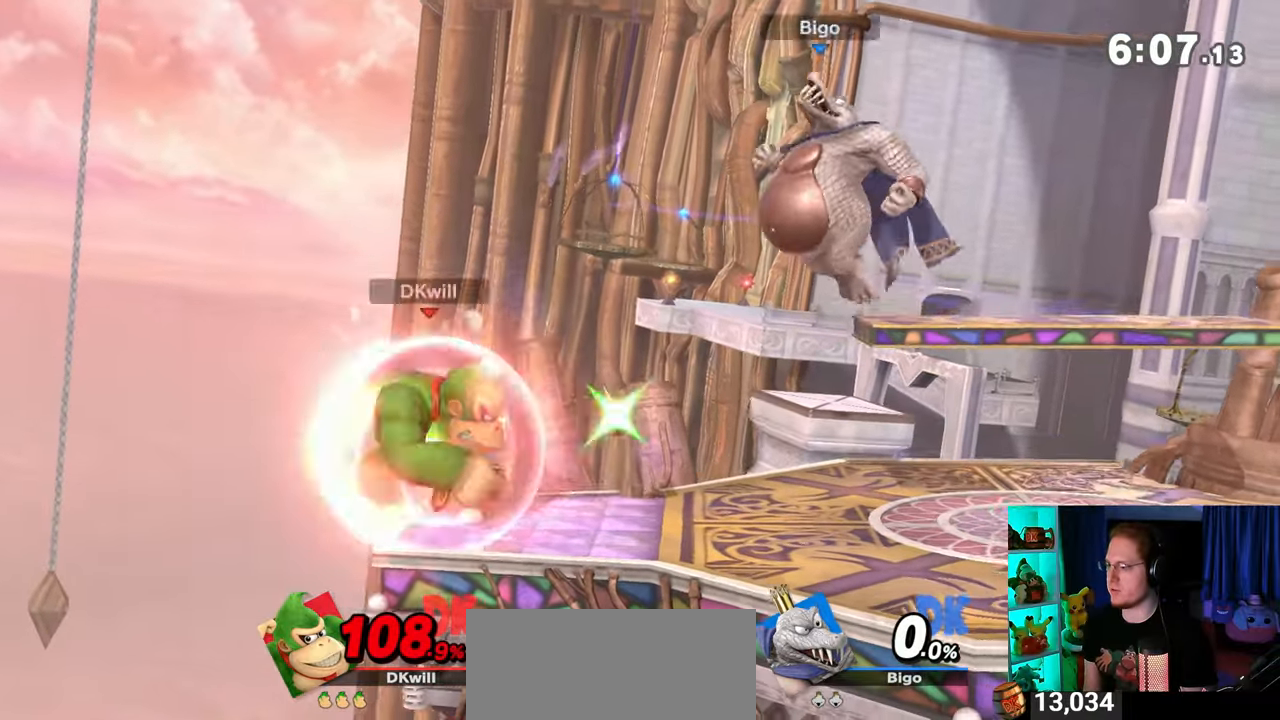
{"buttons": ["Y", "R1"], "left_stick": "center", "right_stick": "center", "events": [[417, "Y", "down"]]}
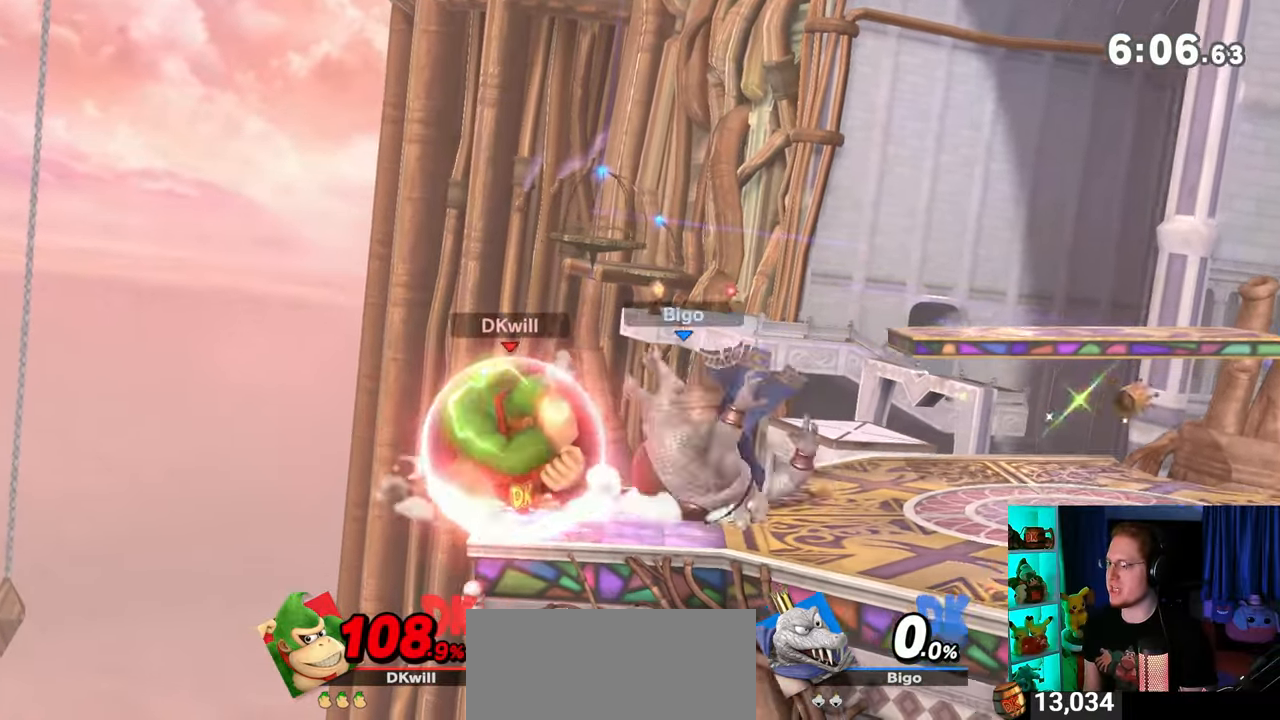
{"buttons": [], "left_stick": "down-right", "right_stick": "center", "events": [[17, "left_stick", "right"], [133, "Y", "up"], [283, "R1", "up"], [383, "left_stick", "up-right"], [483, "left_stick", "down-right"]]}
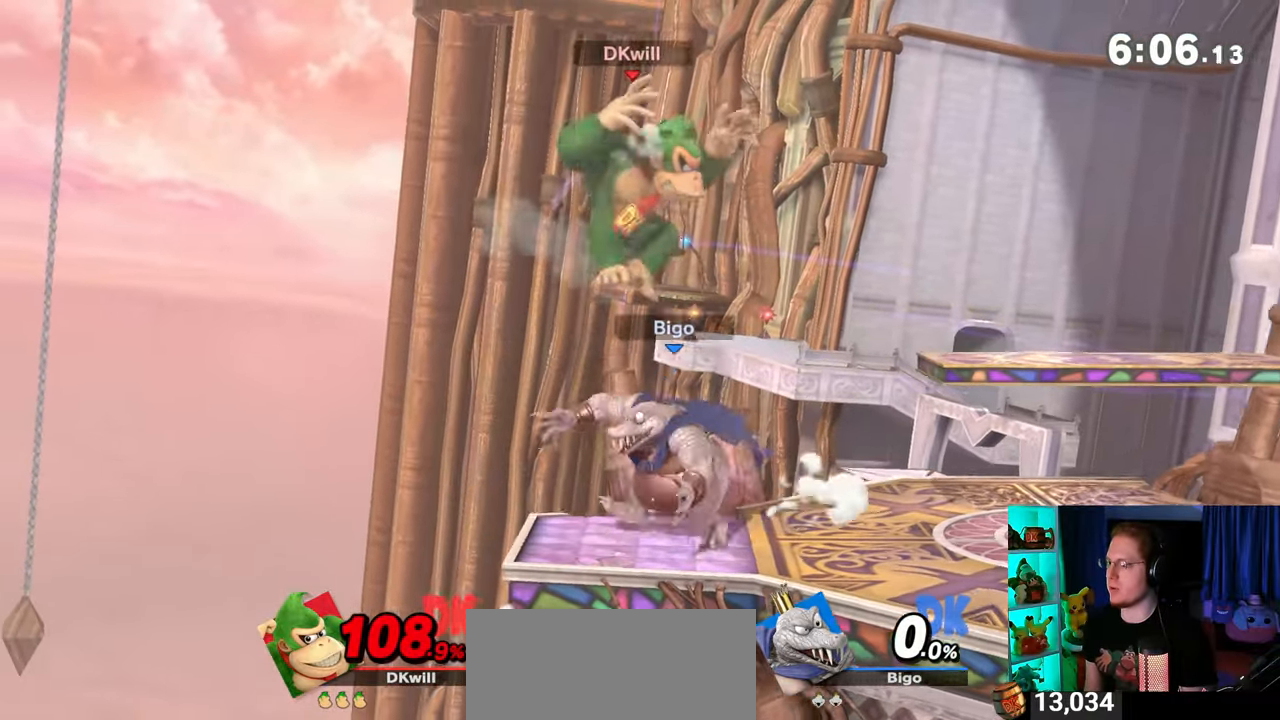
{"buttons": [], "left_stick": "center", "right_stick": "center", "events": [[67, "right_stick", "left"], [167, "right_stick", "center"], [233, "Y", "down"], [417, "left_stick", "center"], [450, "Y", "up"]]}
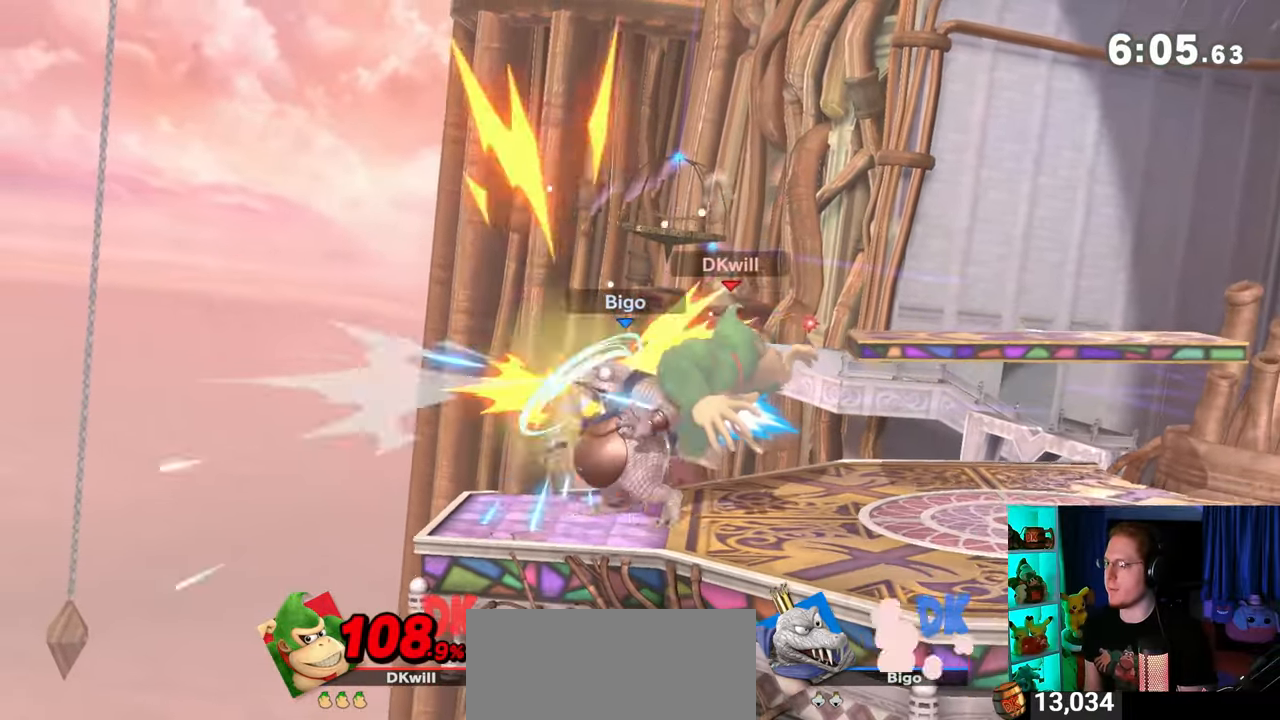
{"buttons": [], "left_stick": "down-left", "right_stick": "center", "events": [[133, "left_stick", "right"], [167, "Y", "down"], [267, "Y", "up"], [267, "left_stick", "center"], [317, "left_stick", "down-right"], [350, "B", "down"], [383, "B", "up"], [383, "left_stick", "down-left"]]}
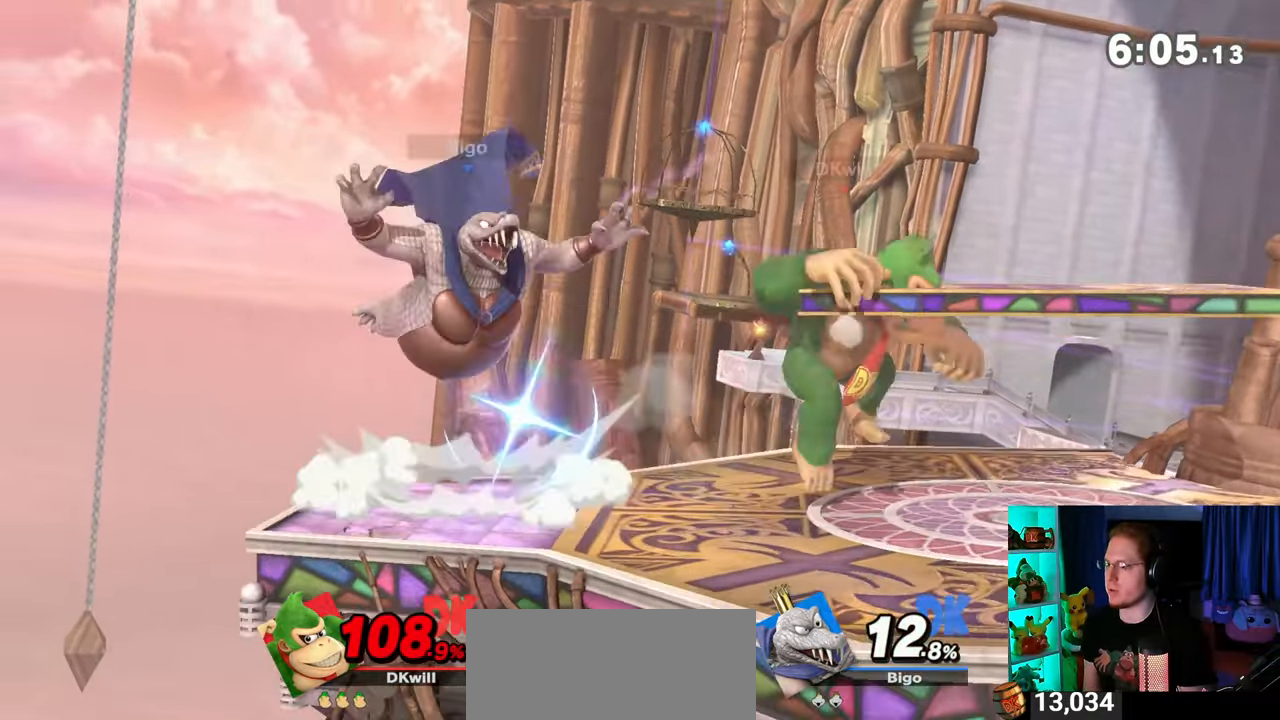
{"buttons": [], "left_stick": "left", "right_stick": "center", "events": [[33, "left_stick", "left"]]}
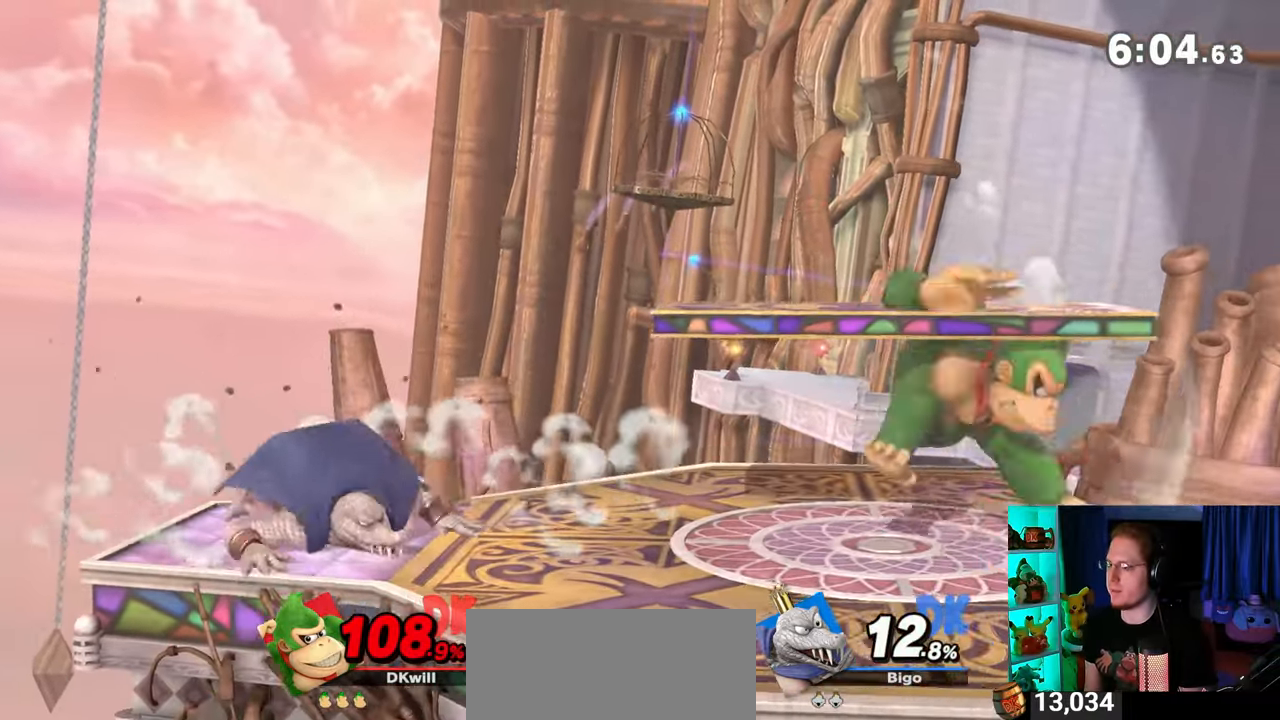
{"buttons": [], "left_stick": "right", "right_stick": "center", "events": [[17, "left_stick", "center"], [167, "left_stick", "left"], [283, "left_stick", "center"], [383, "left_stick", "right"], [483, "Y", "down"], [500, "Y", "up"]]}
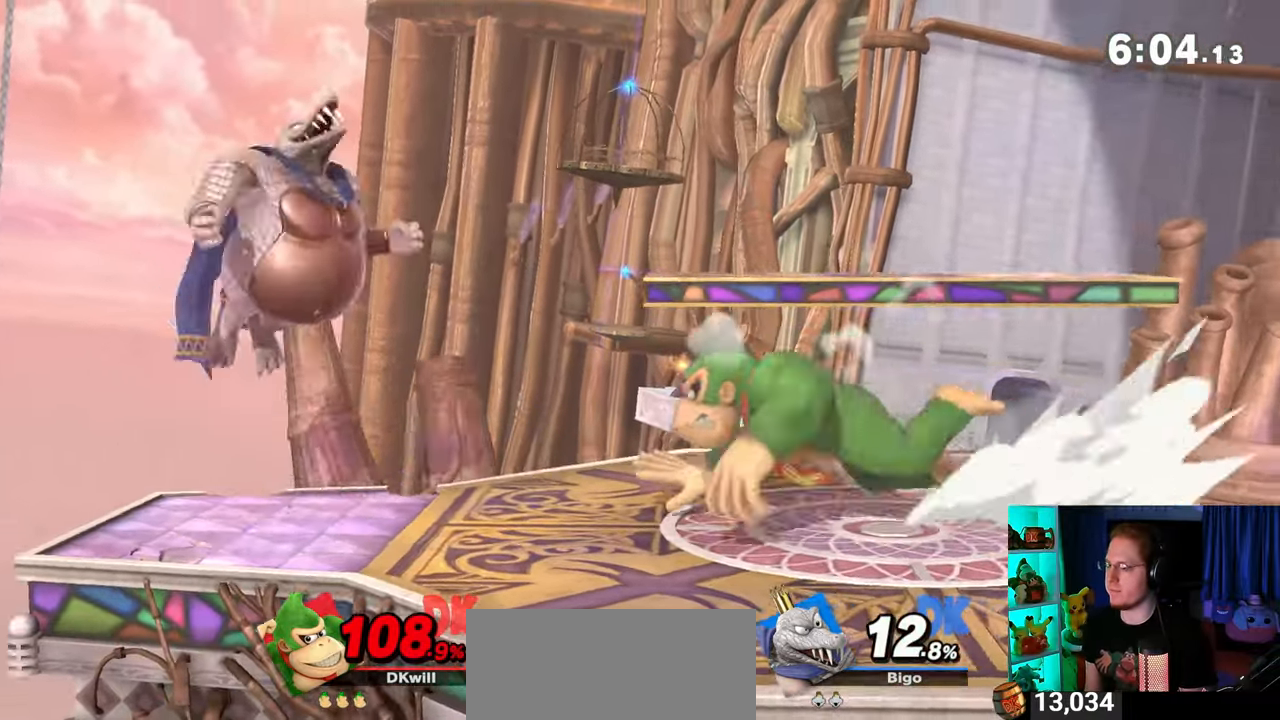
{"buttons": [], "left_stick": "left", "right_stick": "center", "events": [[67, "left_stick", "down-right"], [100, "B", "down"], [167, "left_stick", "down-left"], [200, "B", "up"], [250, "left_stick", "left"]]}
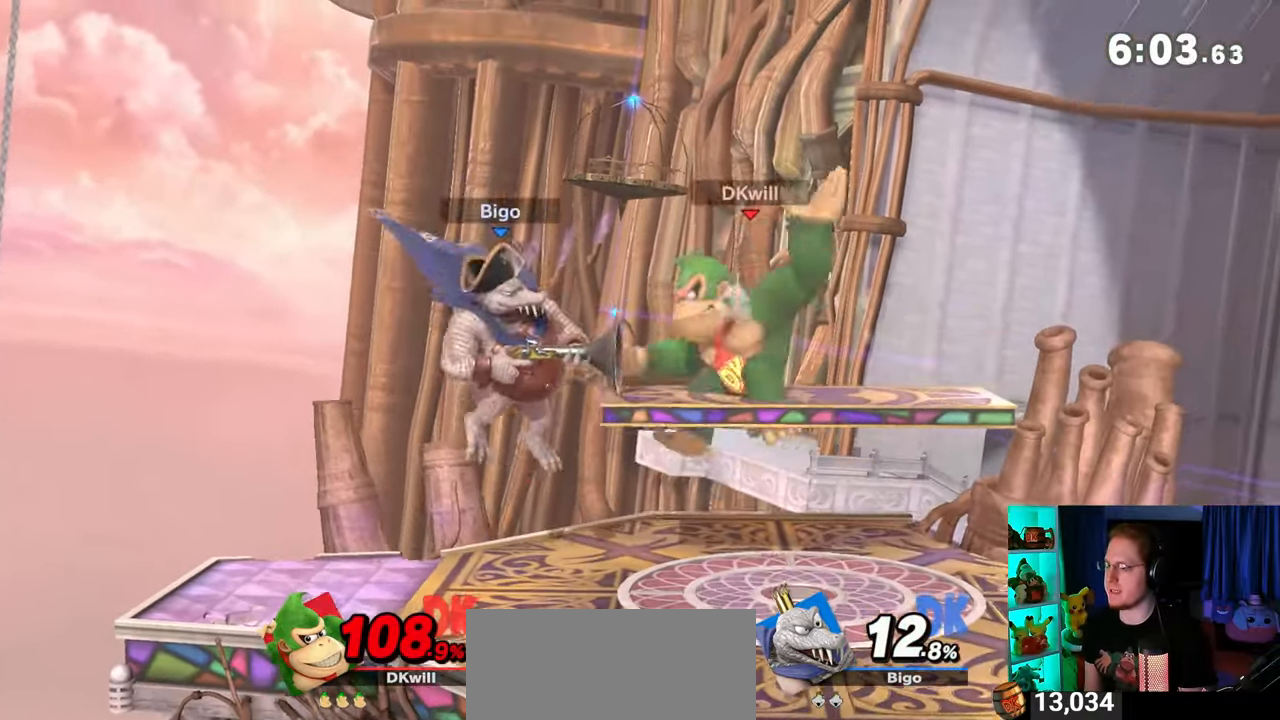
{"buttons": [], "left_stick": "left", "right_stick": "center", "events": []}
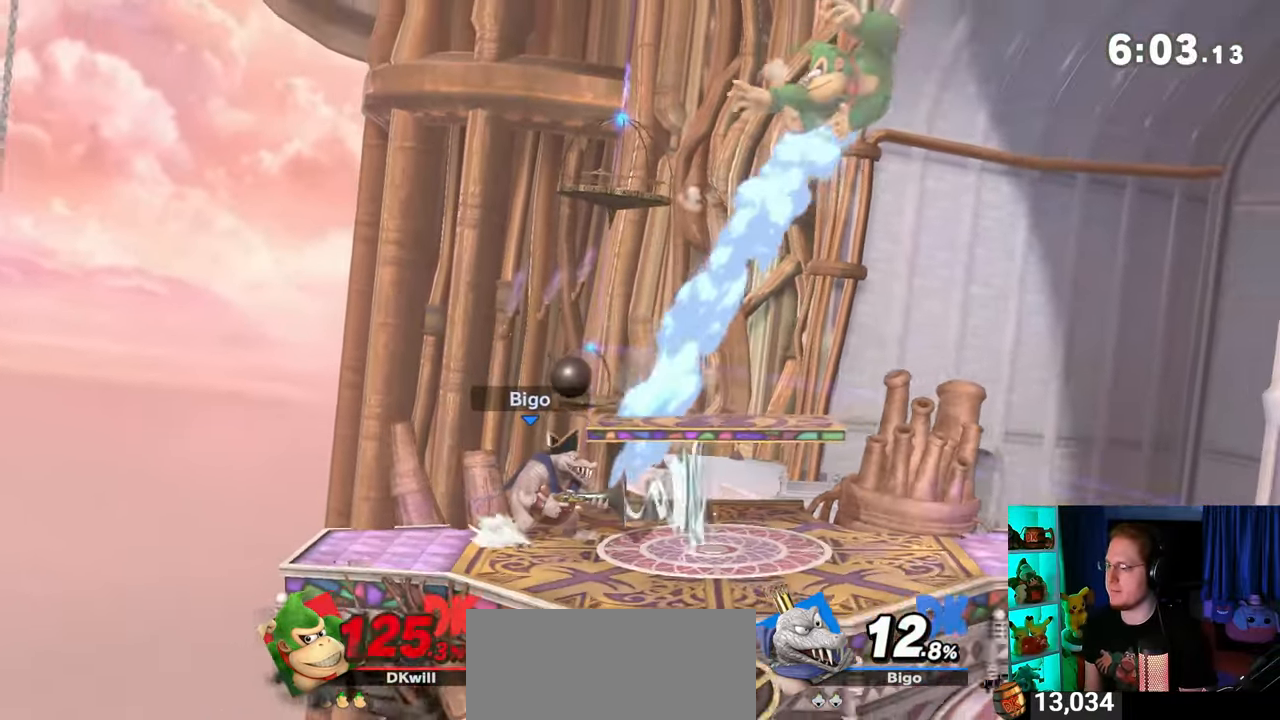
{"buttons": [], "left_stick": "down", "right_stick": "center", "events": [[200, "left_stick", "center"], [383, "left_stick", "down"]]}
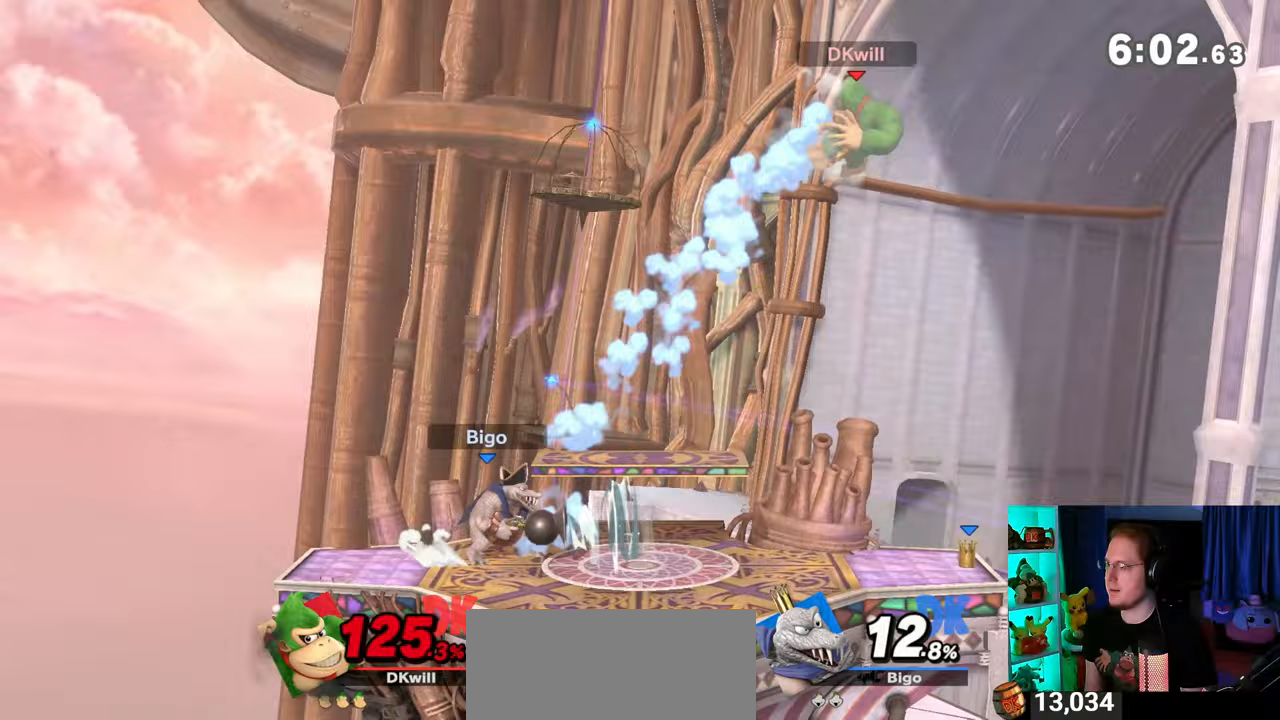
{"buttons": [], "left_stick": "center", "right_stick": "center", "events": [[17, "left_stick", "right"], [183, "left_stick", "down"], [317, "left_stick", "center"]]}
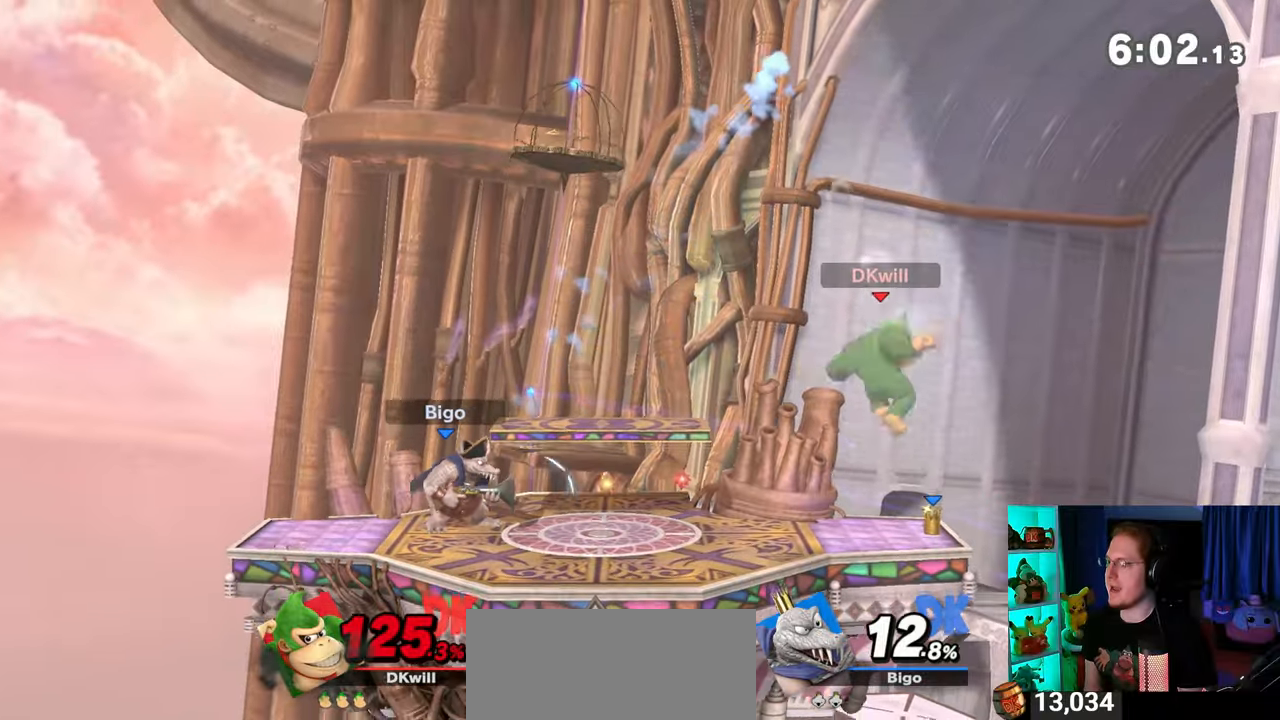
{"buttons": [], "left_stick": "left", "right_stick": "center", "events": [[67, "A", "down"], [167, "A", "up"], [350, "left_stick", "left"]]}
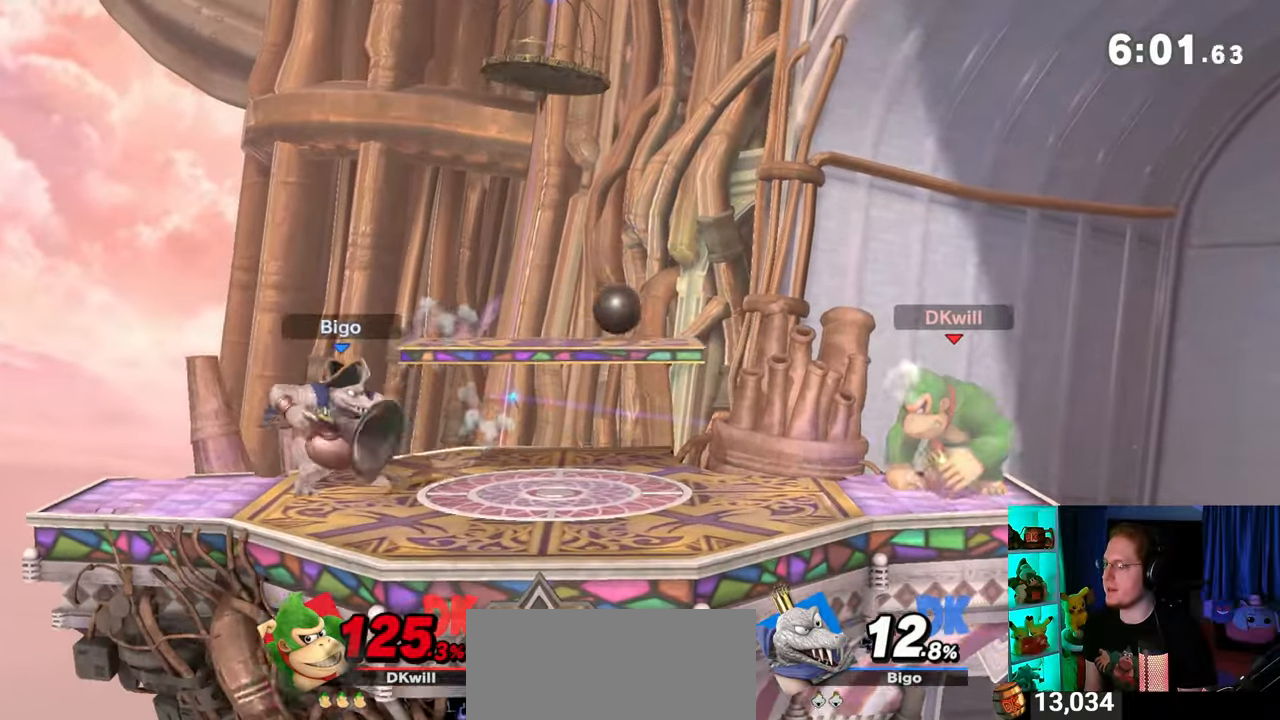
{"buttons": ["R1"], "left_stick": "center", "right_stick": "center", "events": [[100, "R1", "down"], [383, "left_stick", "center"]]}
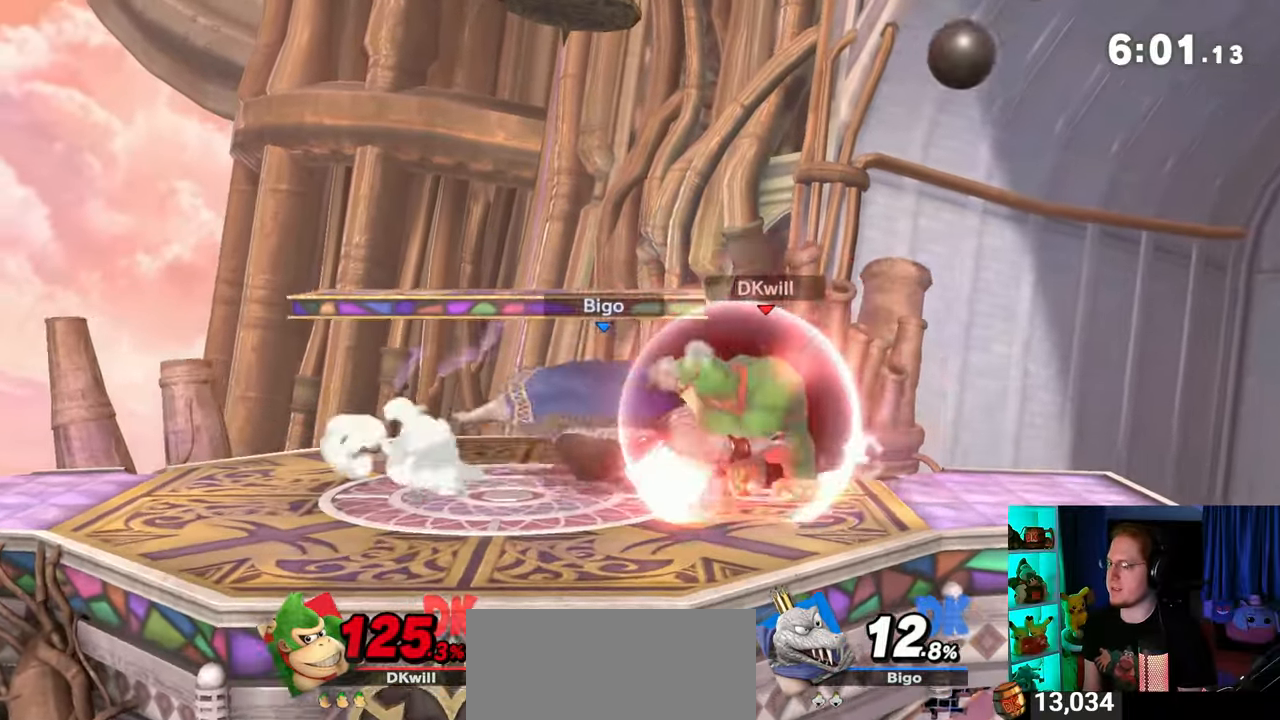
{"buttons": ["R1"], "left_stick": "center", "right_stick": "center", "events": [[167, "left_stick", "left"], [433, "left_stick", "center"]]}
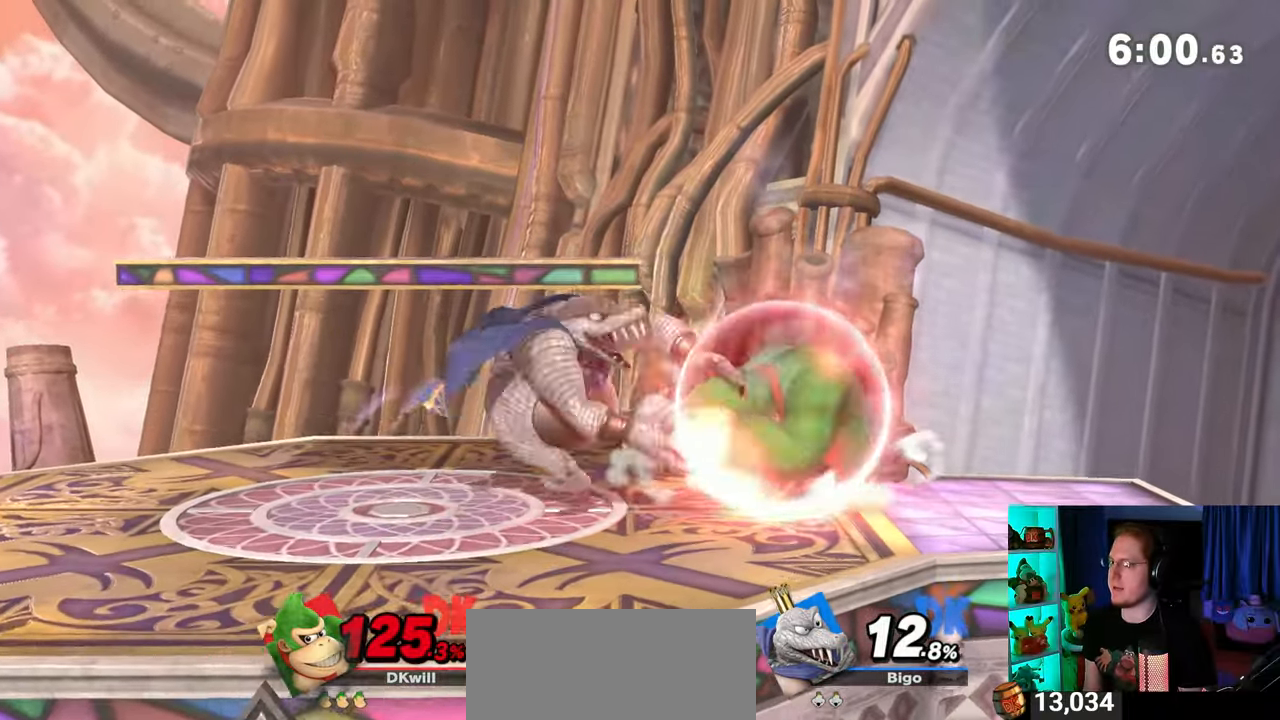
{"buttons": [], "left_stick": "center", "right_stick": "center", "events": [[417, "R1", "up"]]}
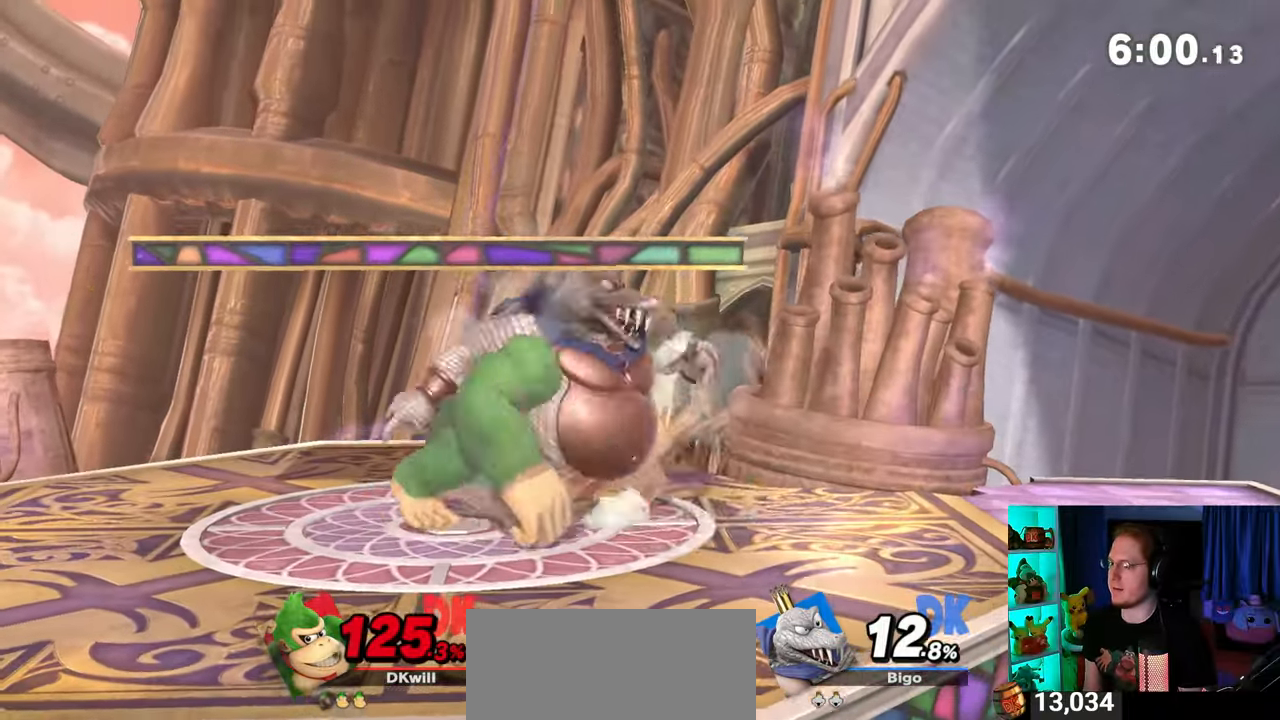
{"buttons": [], "left_stick": "center", "right_stick": "center", "events": [[67, "left_stick", "left"], [217, "left_stick", "center"], [283, "left_stick", "right"], [317, "A", "down"], [417, "A", "up"], [500, "left_stick", "center"]]}
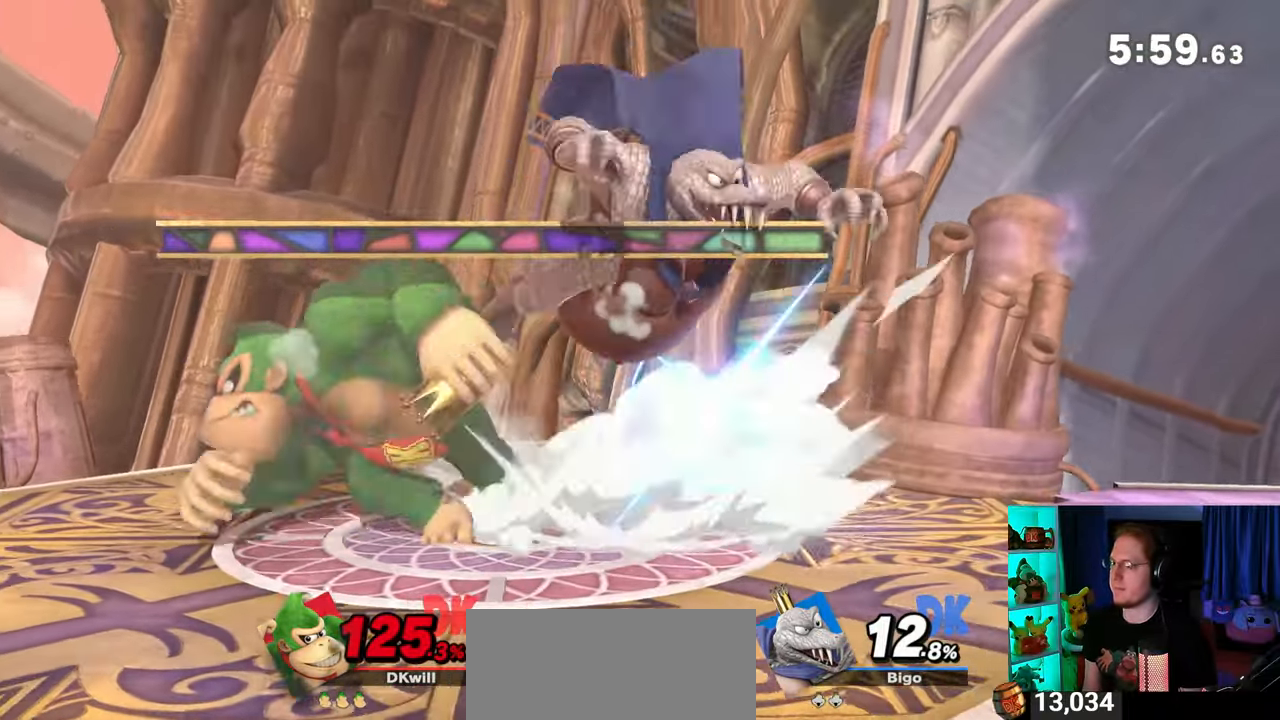
{"buttons": [], "left_stick": "right", "right_stick": "center", "events": [[483, "left_stick", "right"]]}
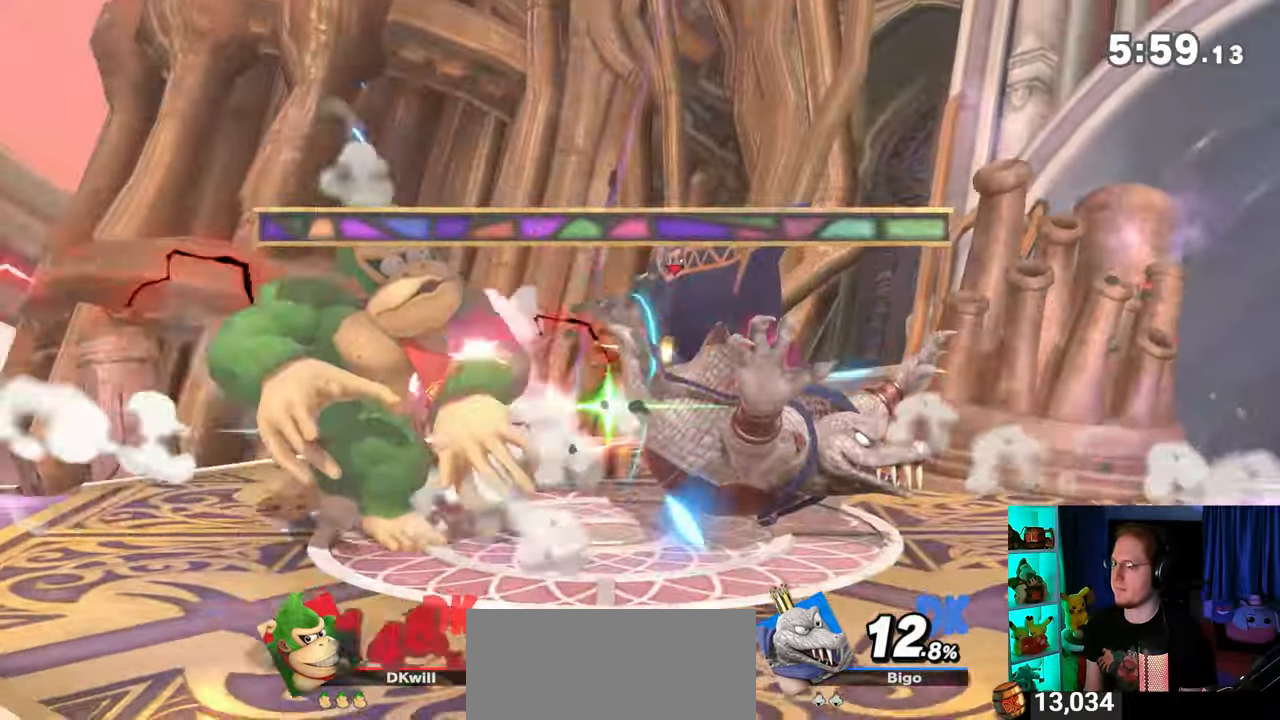
{"buttons": [], "left_stick": "right", "right_stick": "center", "events": []}